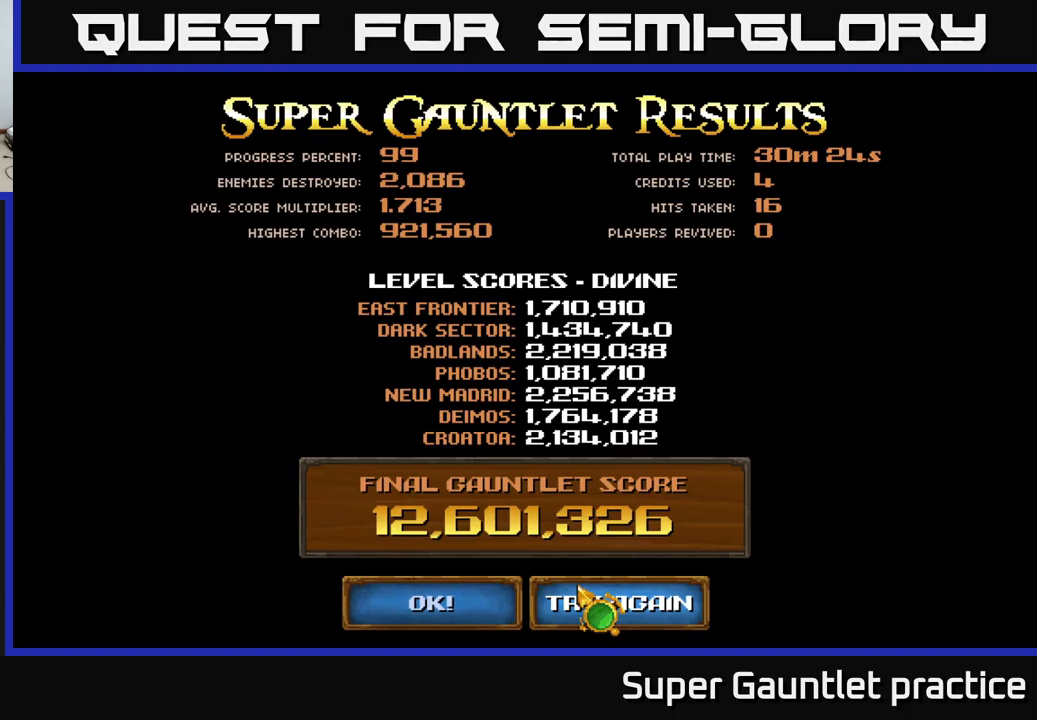
Gameplay with a controller (Xbox layout); each line is a JSON object with the inputs held at the frame after it. "events" lists button and stick changes between this image and that frame as [ms after this image, input, new state], when the widget could be followed in between. Not read: right_stick.
{"buttons": [], "left_stick": "center", "events": [[267, "left_stick", "up-left"], [433, "left_stick", "center"]]}
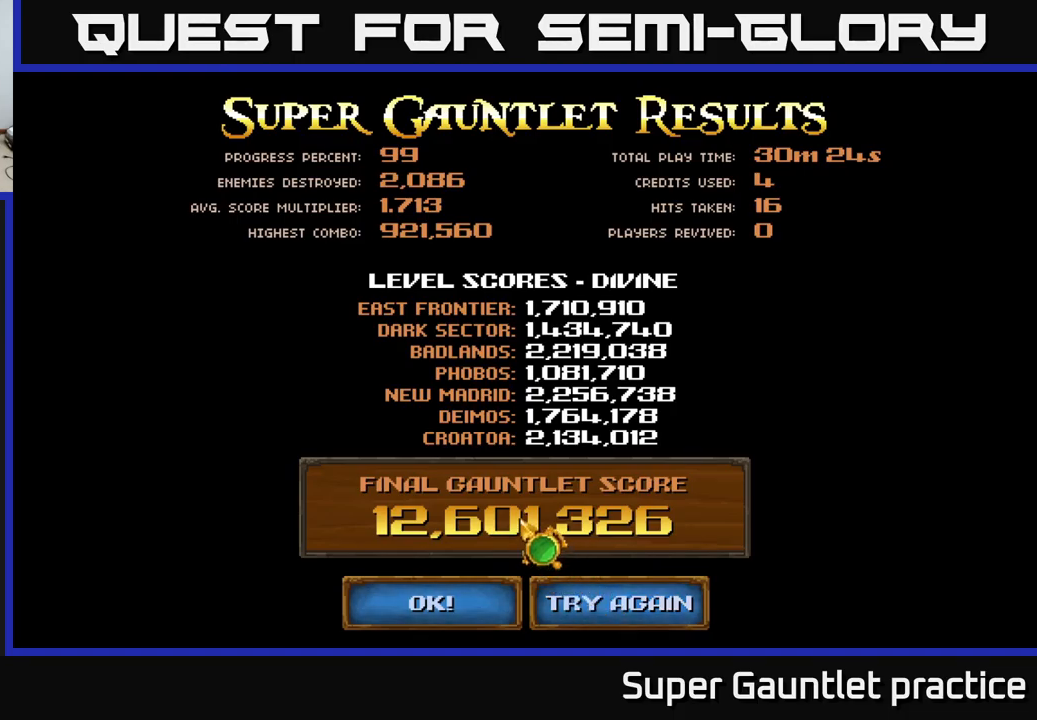
{"buttons": [], "left_stick": "center", "events": [[200, "left_stick", "down-left"], [467, "left_stick", "center"]]}
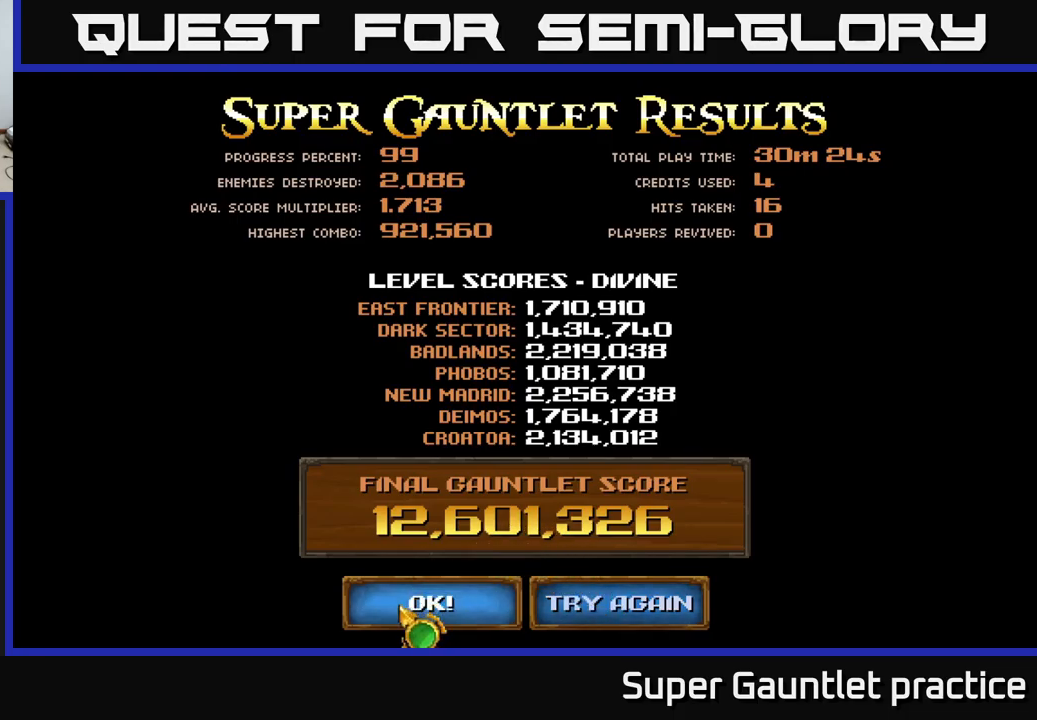
{"buttons": [], "left_stick": "center", "events": []}
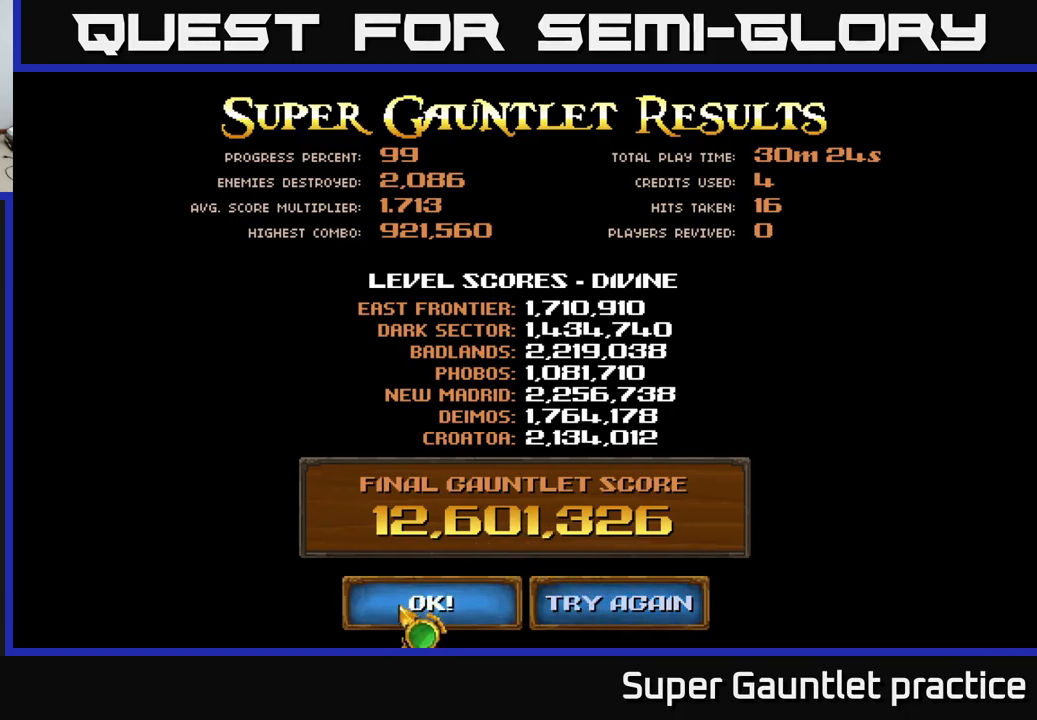
{"buttons": [], "left_stick": "center", "events": [[167, "A", "down"], [283, "A", "up"]]}
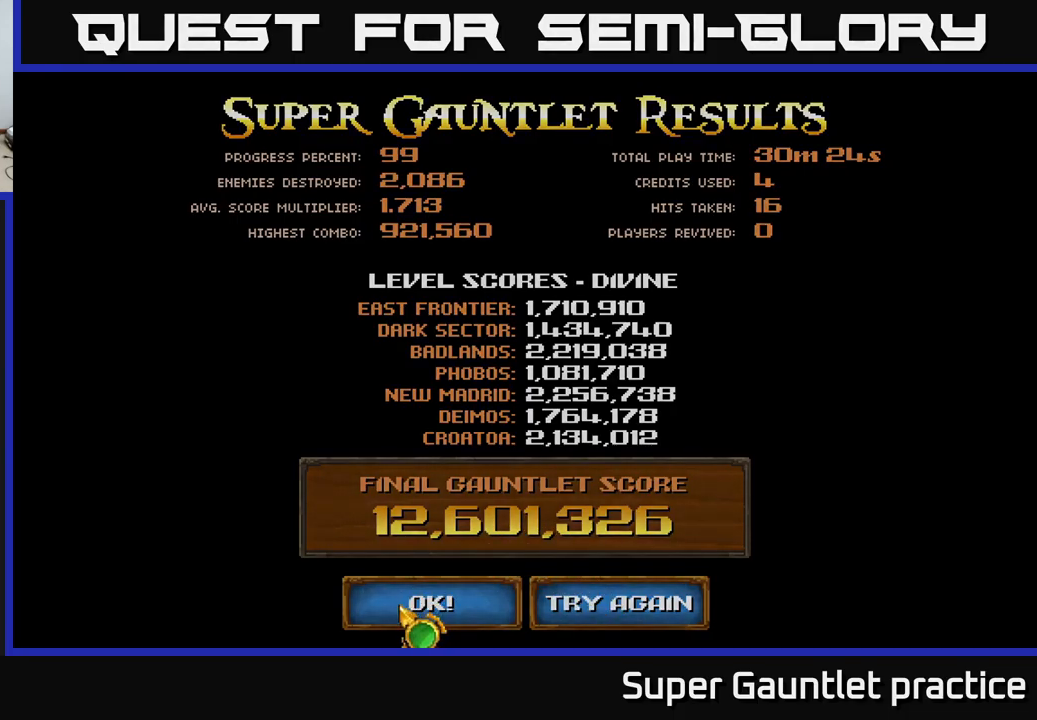
{"buttons": [], "left_stick": "center", "events": []}
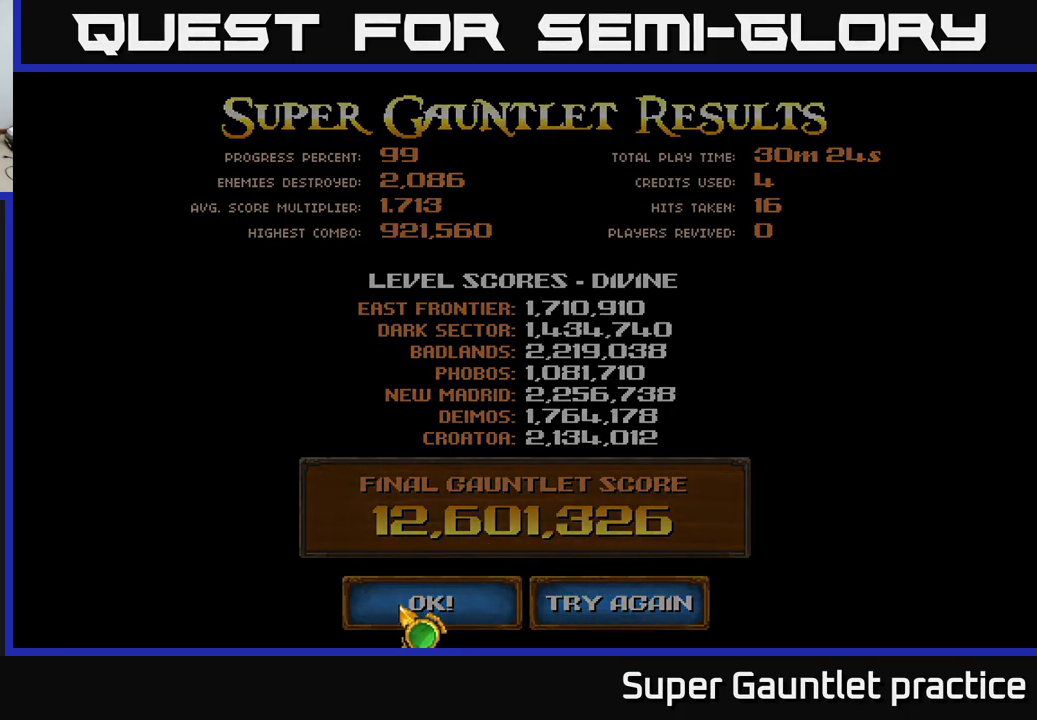
{"buttons": [], "left_stick": "up", "events": [[367, "left_stick", "up"]]}
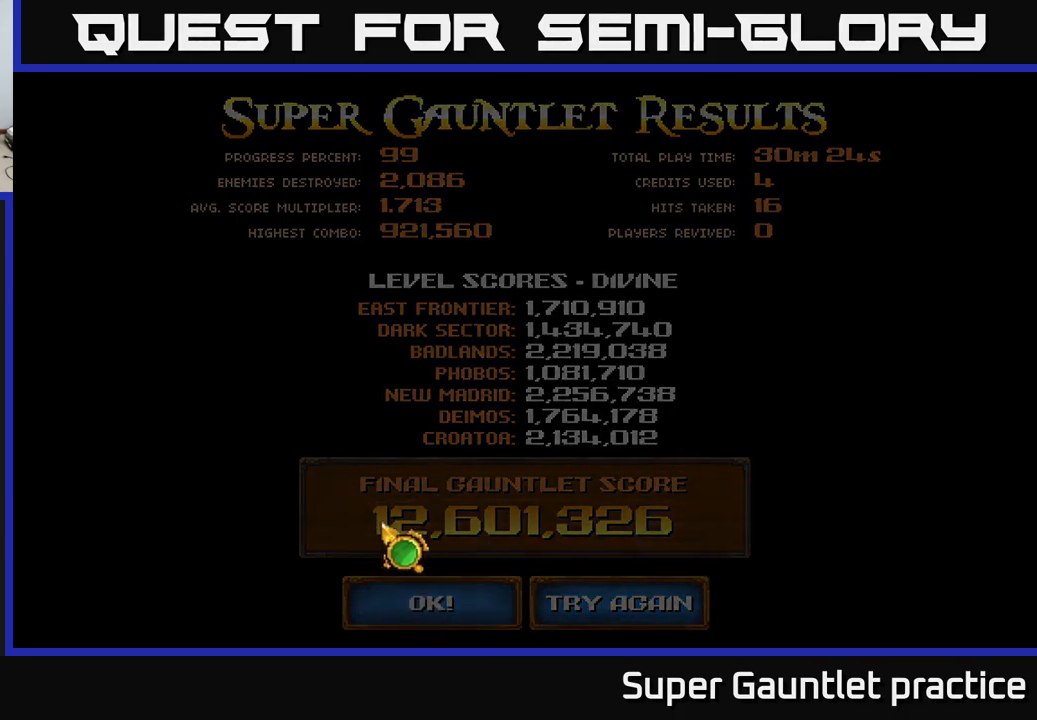
{"buttons": [], "left_stick": "down-left", "events": [[83, "left_stick", "center"], [500, "left_stick", "down-left"]]}
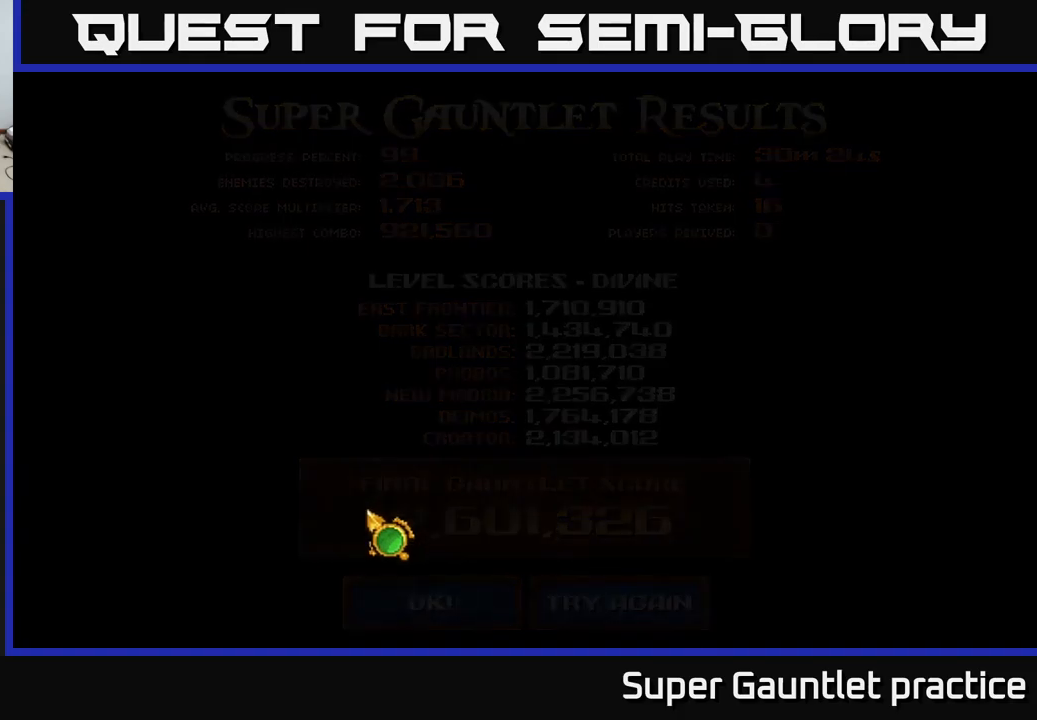
{"buttons": [], "left_stick": "center", "events": [[184, "left_stick", "up-right"], [234, "left_stick", "up"], [417, "left_stick", "center"]]}
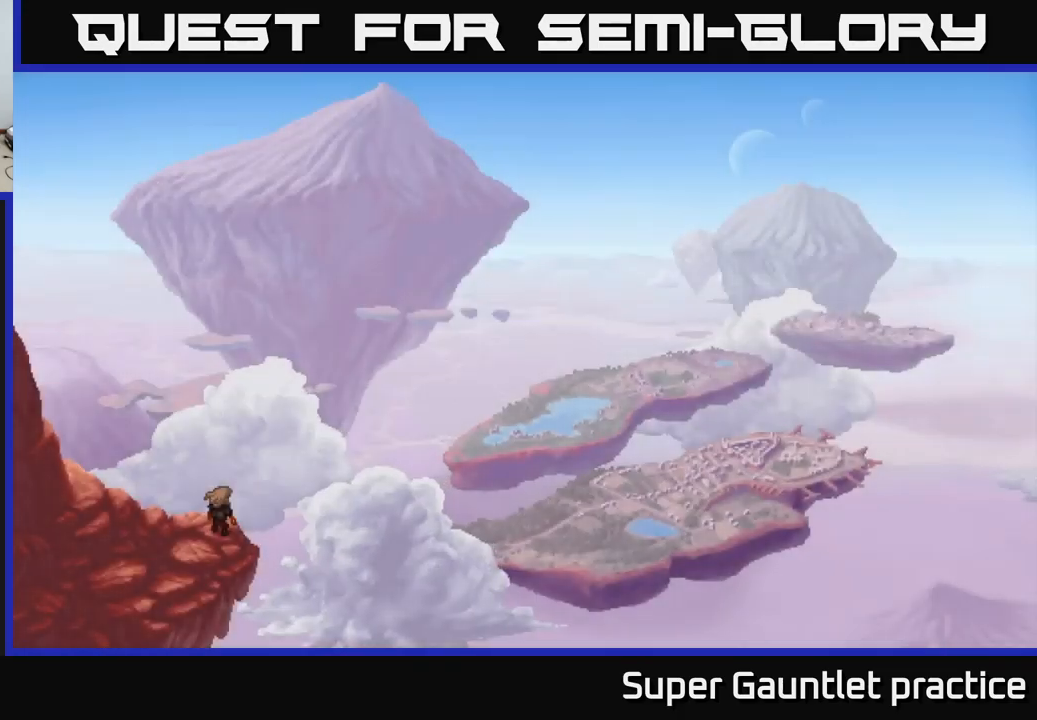
{"buttons": [], "left_stick": "center", "events": []}
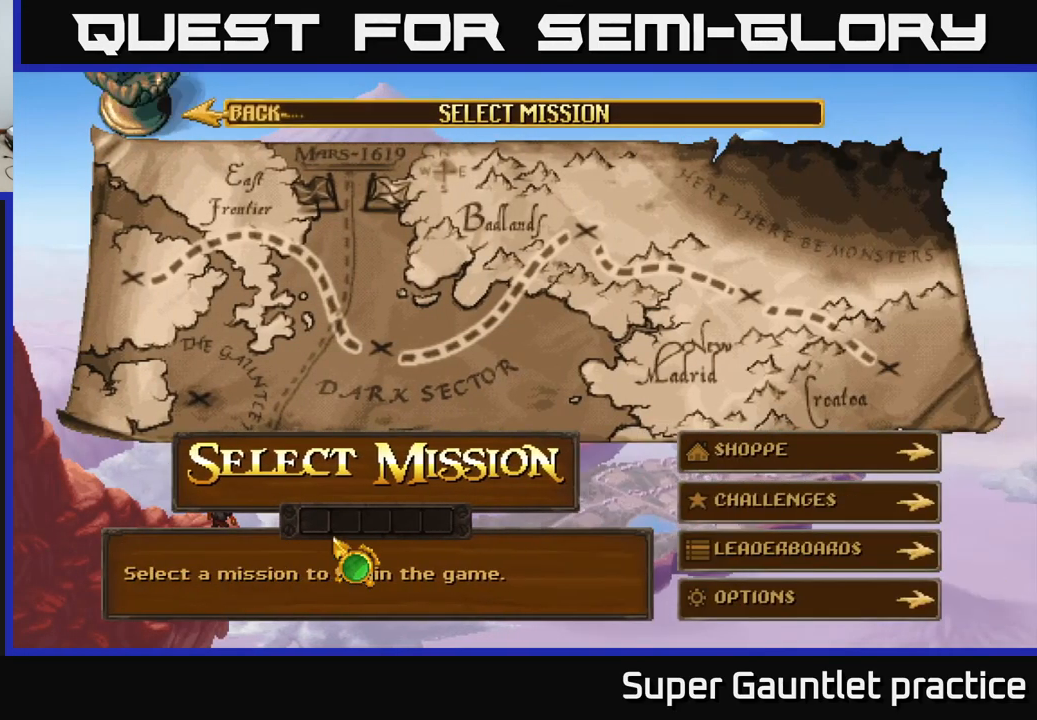
{"buttons": [], "left_stick": "right", "events": [[117, "left_stick", "right"]]}
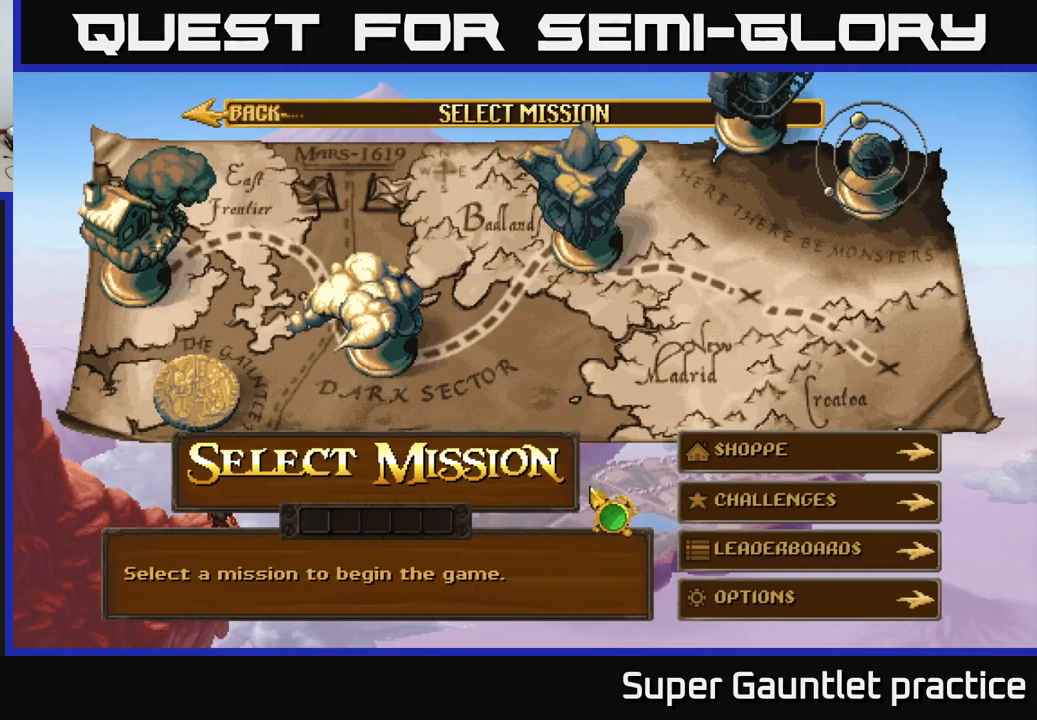
{"buttons": [], "left_stick": "center", "events": [[167, "left_stick", "down-right"], [350, "left_stick", "center"]]}
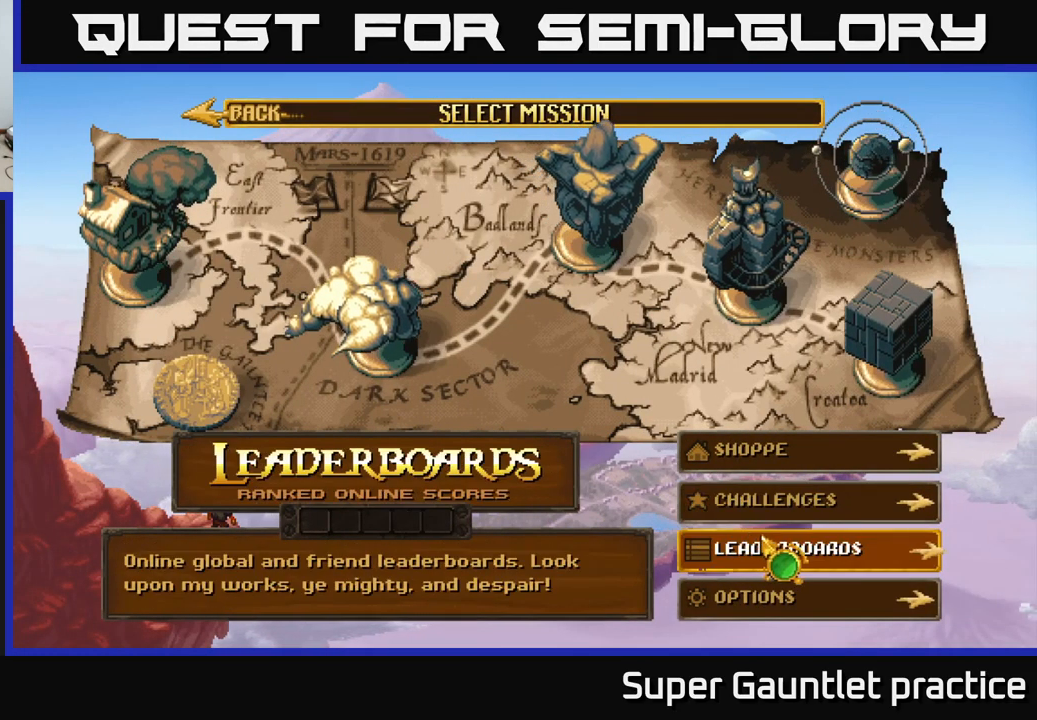
{"buttons": [], "left_stick": "center", "events": [[117, "A", "down"], [217, "A", "up"]]}
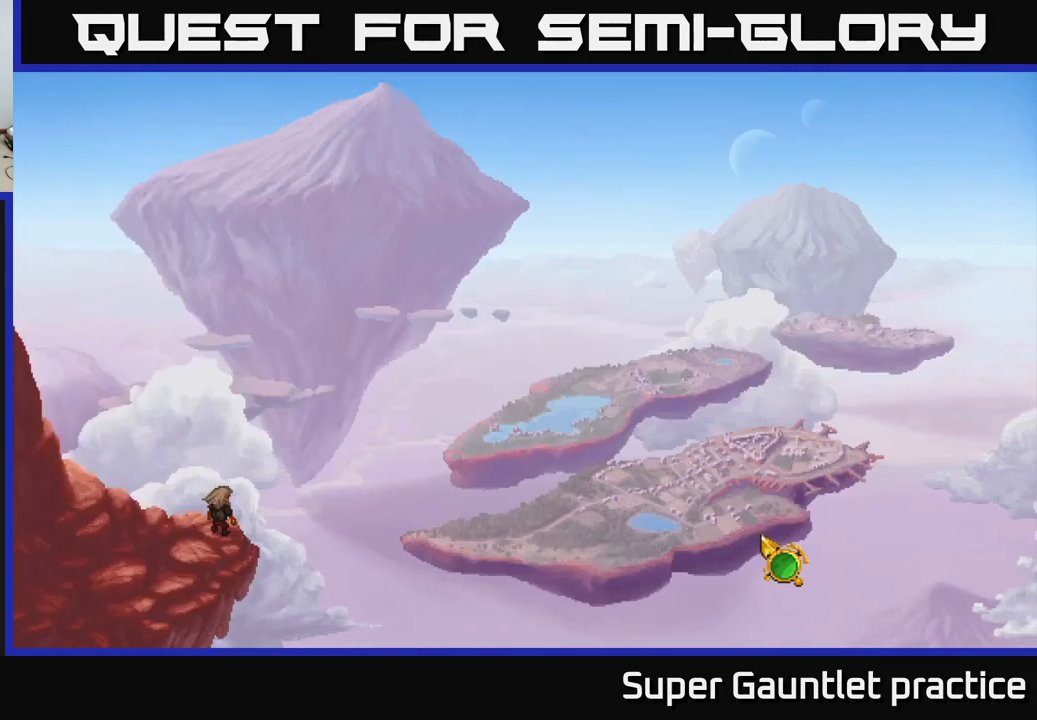
{"buttons": [], "left_stick": "center", "events": []}
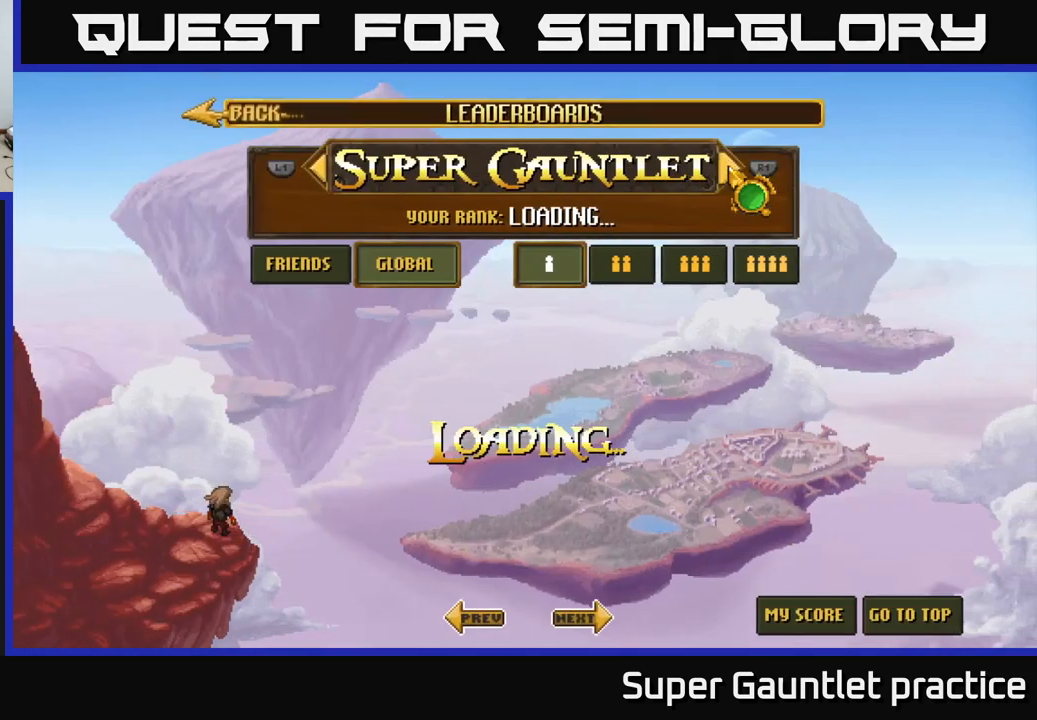
{"buttons": [], "left_stick": "left", "events": [[267, "left_stick", "down-left"], [434, "left_stick", "left"]]}
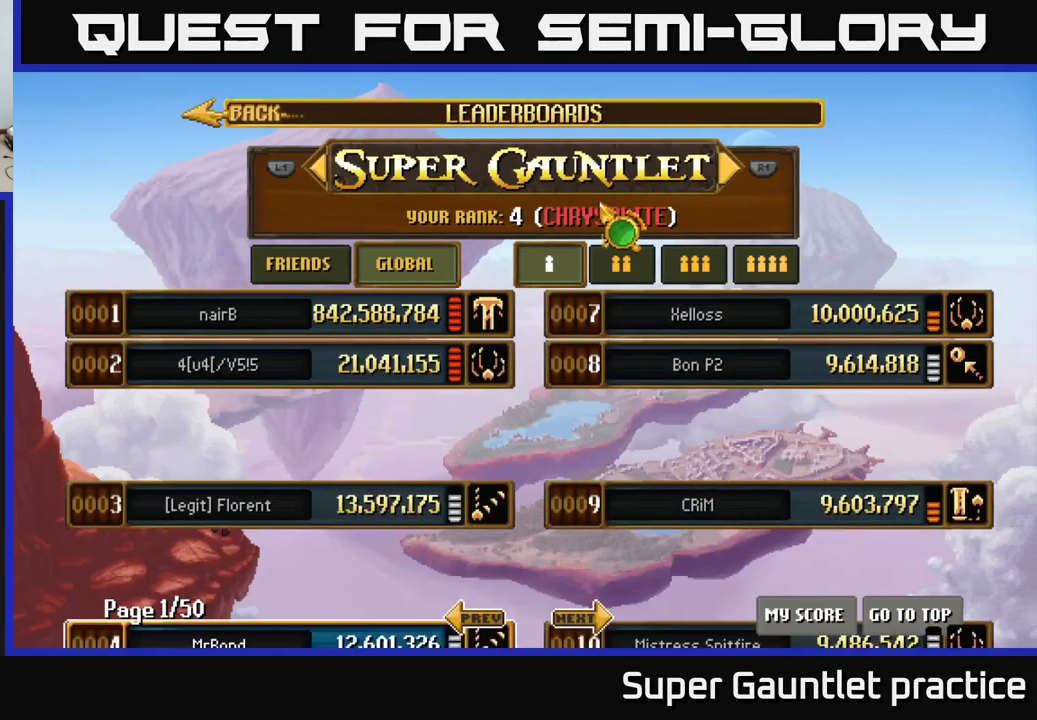
{"buttons": [], "left_stick": "center", "events": [[217, "left_stick", "center"]]}
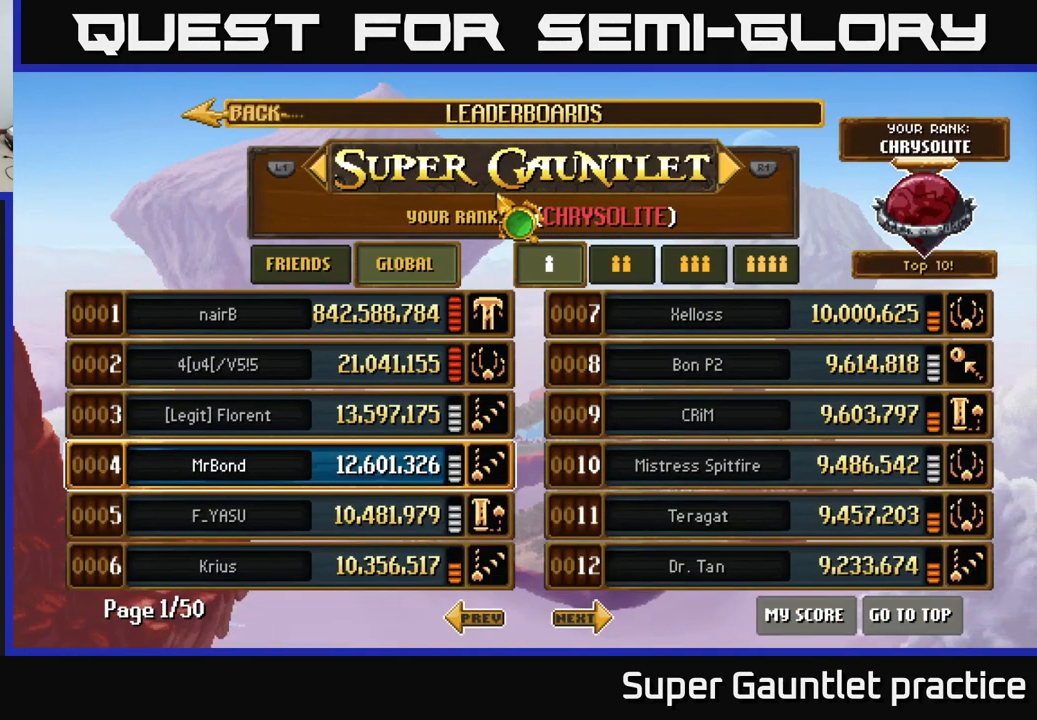
{"buttons": [], "left_stick": "down-left", "events": [[284, "left_stick", "down-left"]]}
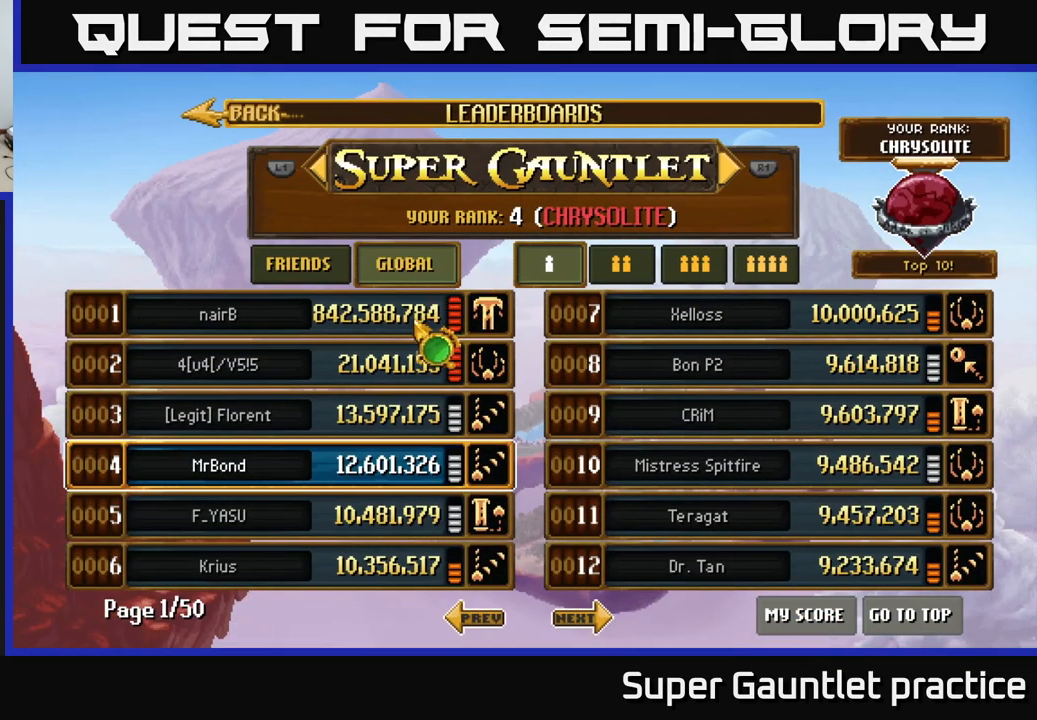
{"buttons": [], "left_stick": "center", "events": [[167, "left_stick", "down"], [334, "left_stick", "center"]]}
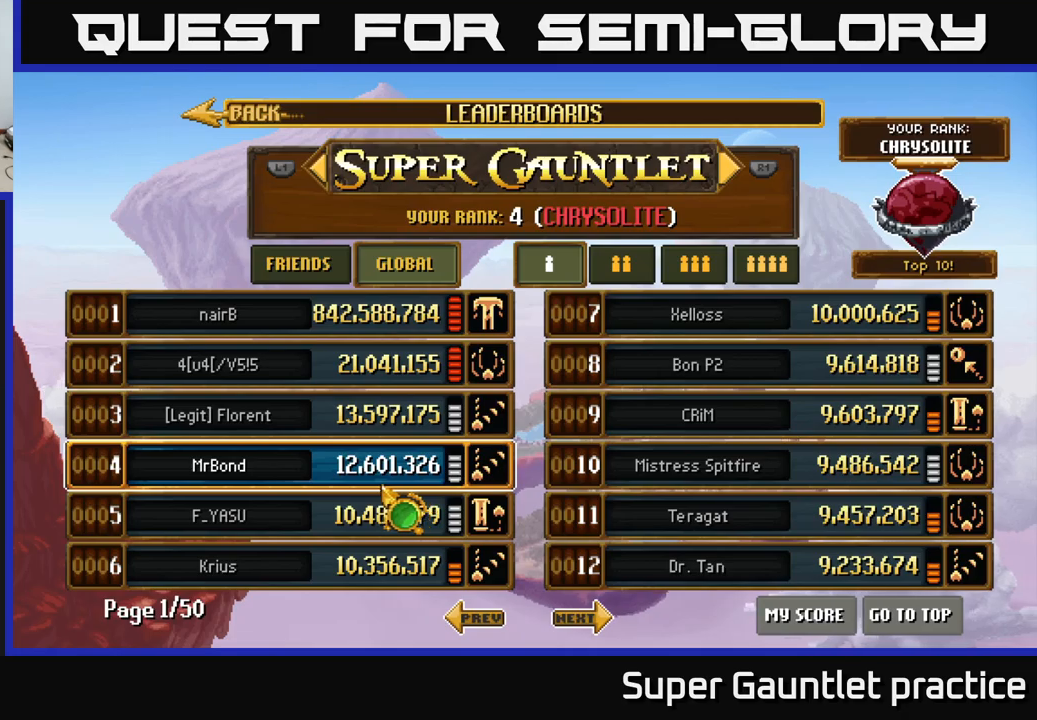
{"buttons": [], "left_stick": "center", "events": [[16, "left_stick", "left"], [150, "left_stick", "center"], [333, "left_stick", "right"], [483, "left_stick", "center"]]}
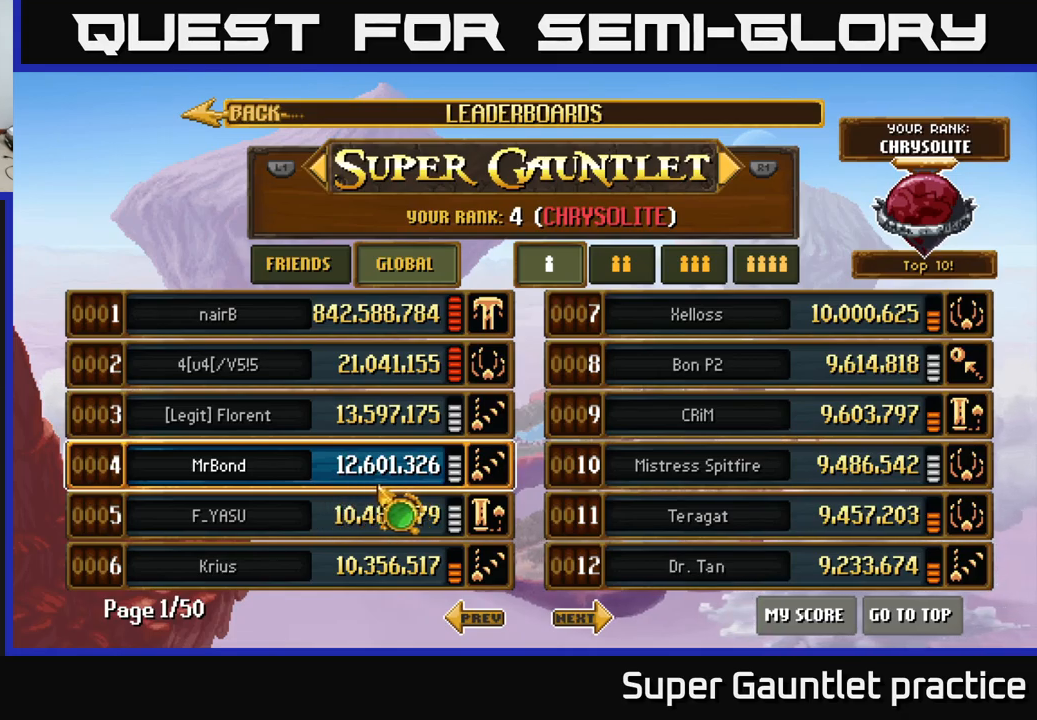
{"buttons": [], "left_stick": "left", "events": [[33, "left_stick", "left"], [116, "left_stick", "center"], [283, "left_stick", "up-right"], [433, "left_stick", "center"], [500, "left_stick", "left"]]}
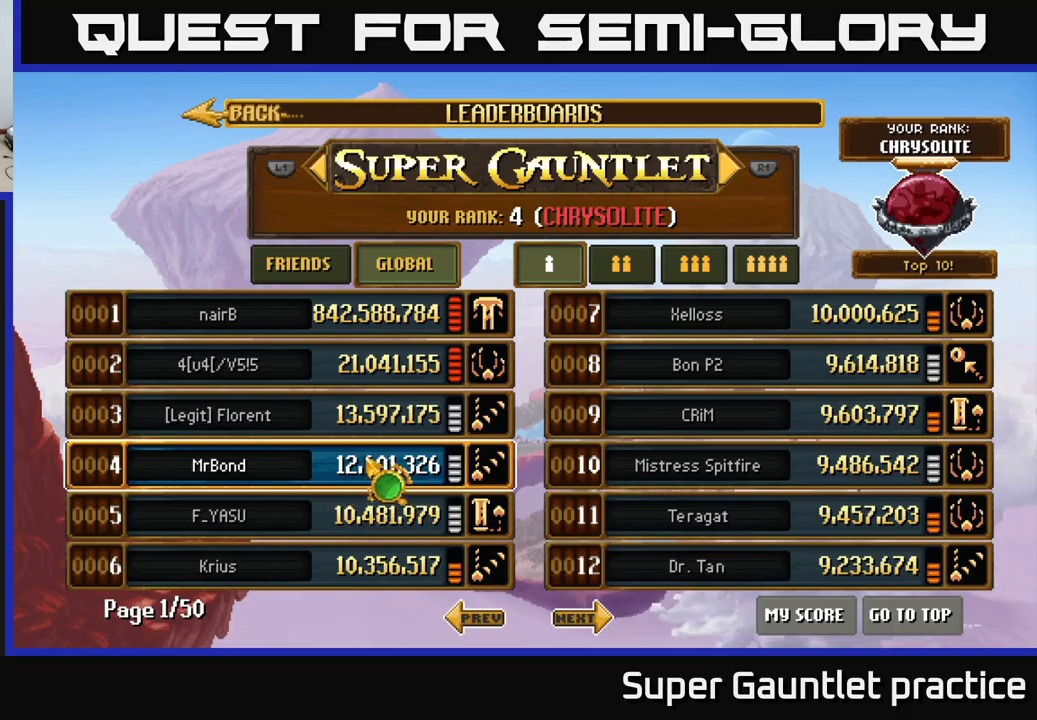
{"buttons": [], "left_stick": "center", "events": [[116, "left_stick", "center"], [350, "left_stick", "right"], [500, "left_stick", "center"]]}
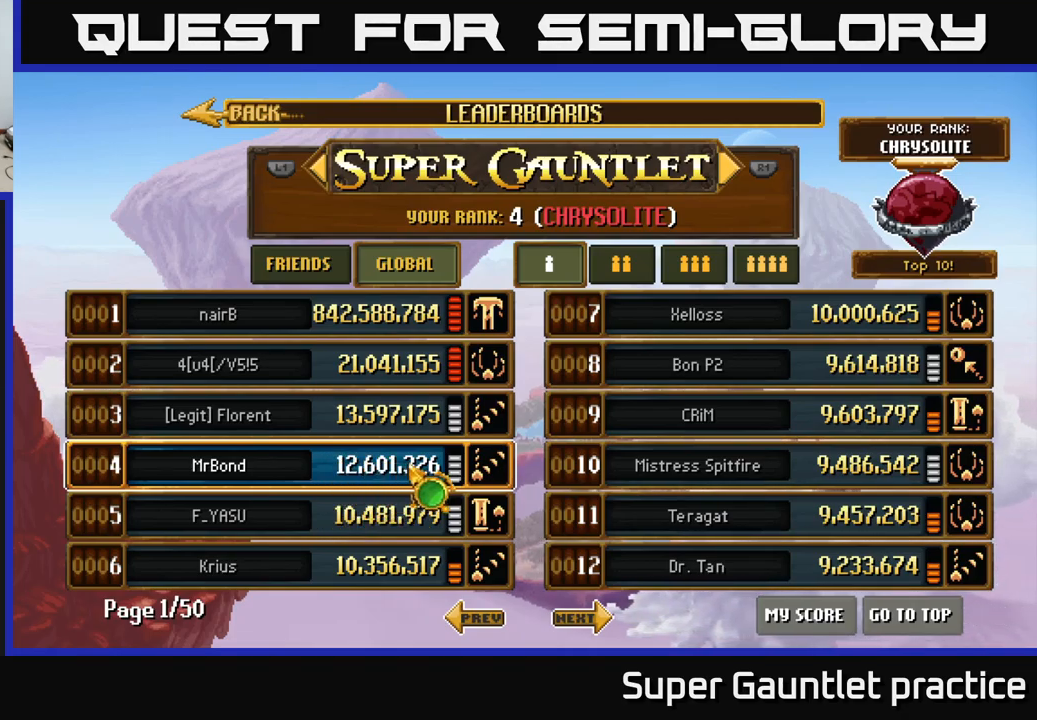
{"buttons": [], "left_stick": "right", "events": [[50, "left_stick", "left"], [233, "left_stick", "right"], [366, "left_stick", "left"], [450, "left_stick", "right"]]}
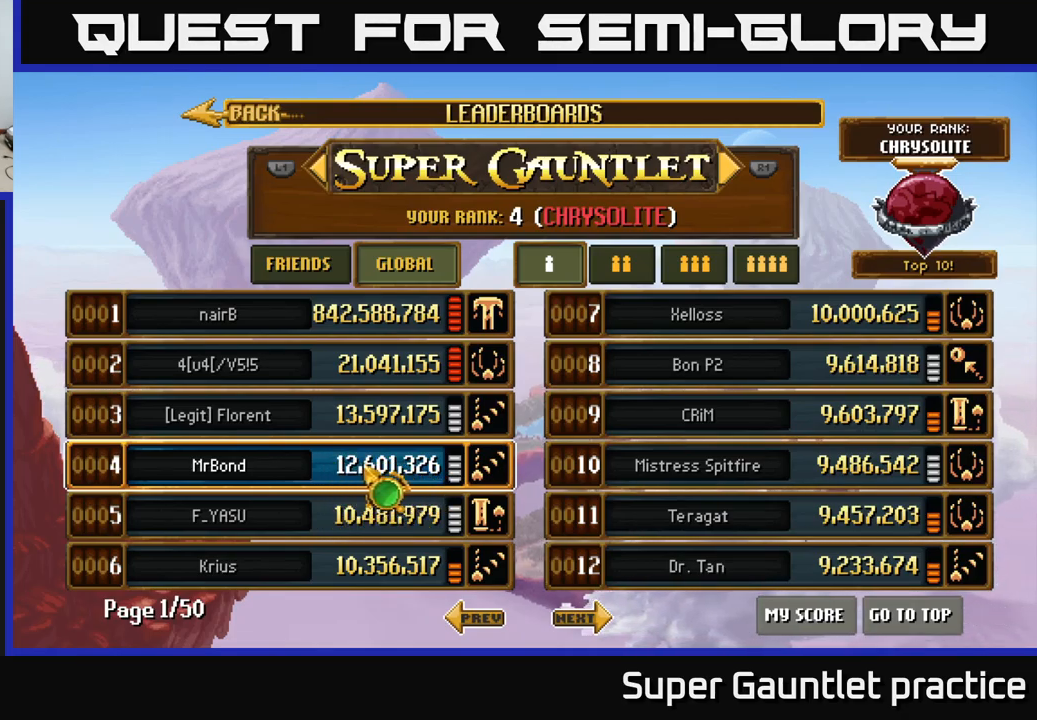
{"buttons": [], "left_stick": "up", "events": [[100, "left_stick", "left"], [200, "left_stick", "right"], [300, "left_stick", "left"], [383, "left_stick", "right"], [500, "left_stick", "up"]]}
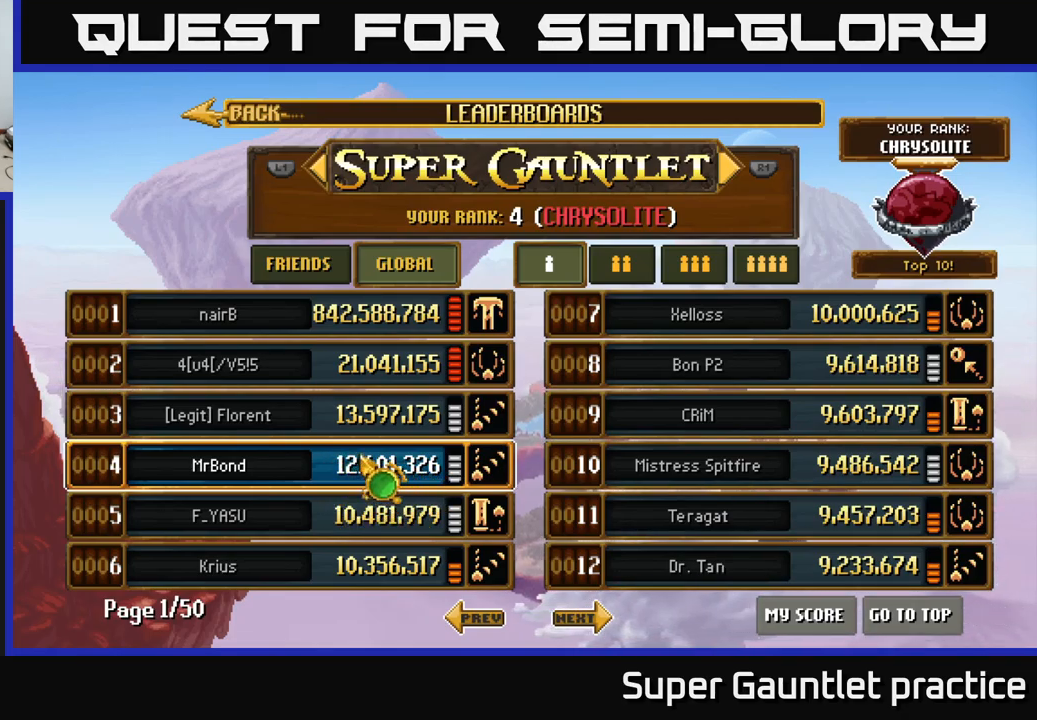
{"buttons": [], "left_stick": "down-left", "events": [[83, "left_stick", "down-right"], [183, "left_stick", "up-left"], [250, "left_stick", "down-right"], [383, "left_stick", "up-left"], [483, "left_stick", "down-left"]]}
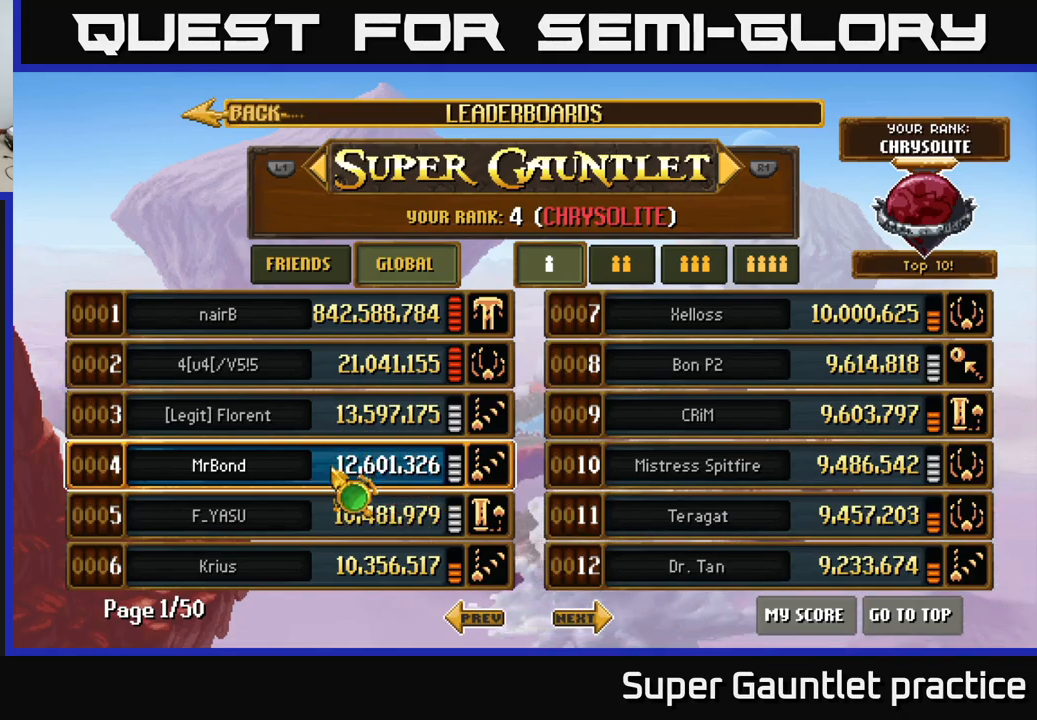
{"buttons": [], "left_stick": "center", "events": [[83, "left_stick", "center"]]}